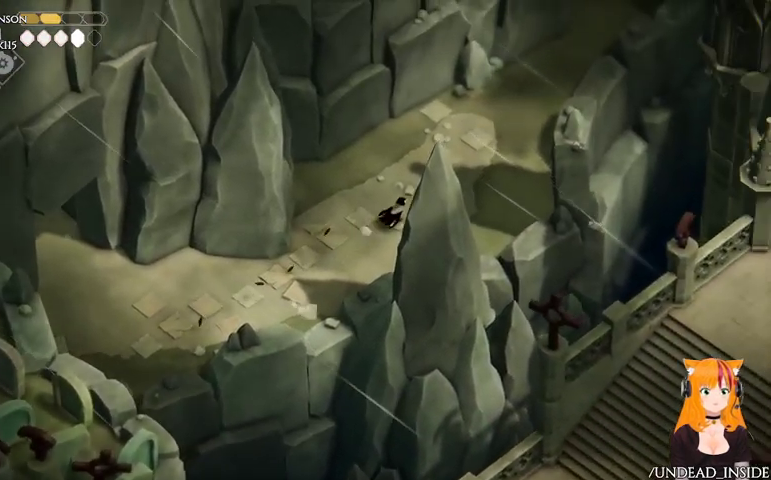
Gameplay with a controller (Xbox layout); each line is a JSON object with the inputs held at the frame after it. "events" lists button and stick changes between this image and that frame as [ms after this image, input, new state], when the widget could be followed in between. Not read: DPAD_UP L2 L3 R3.
{"buttons": ["A"], "left_stick": "up-right", "right_stick": "center"}
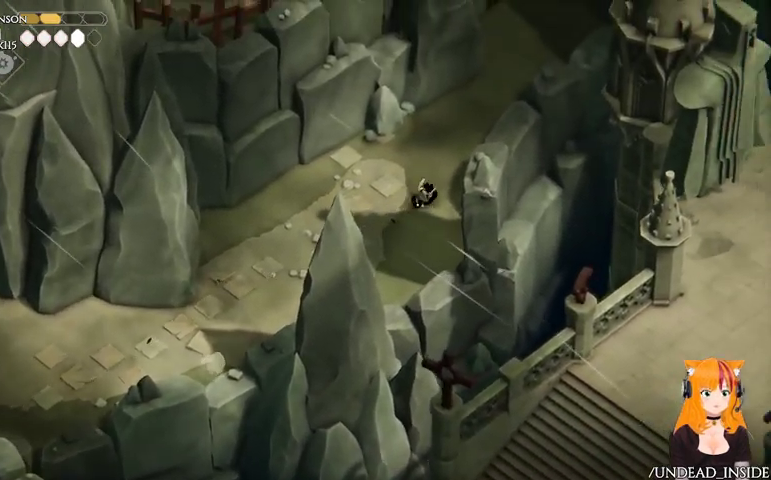
{"buttons": [], "left_stick": "up-right", "right_stick": "center", "events": [[167, "A", "up"]]}
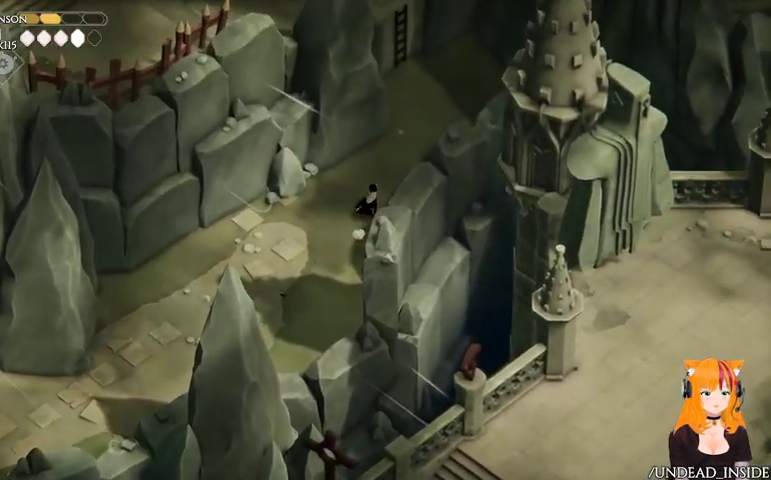
{"buttons": [], "left_stick": "up-right", "right_stick": "center", "events": [[133, "A", "down"], [467, "A", "up"]]}
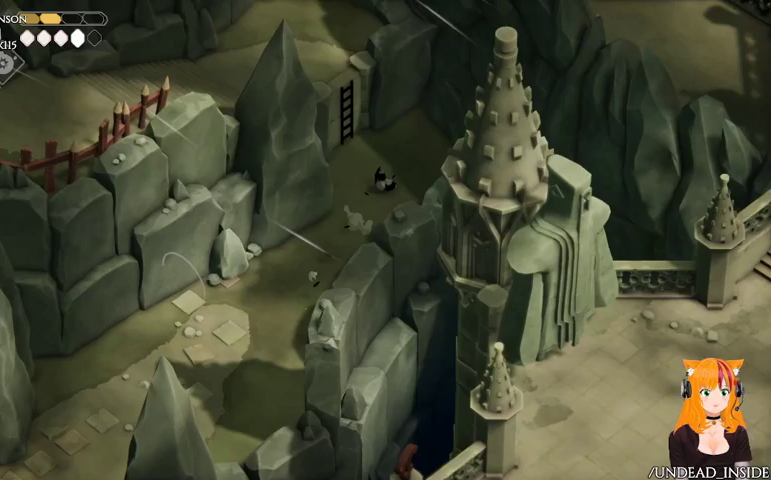
{"buttons": ["Y"], "left_stick": "up-left", "right_stick": "center"}
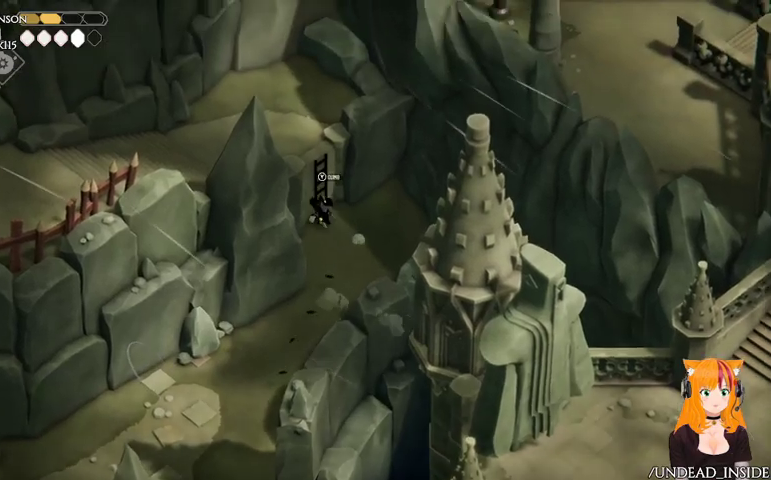
{"buttons": [], "left_stick": "up", "right_stick": "center"}
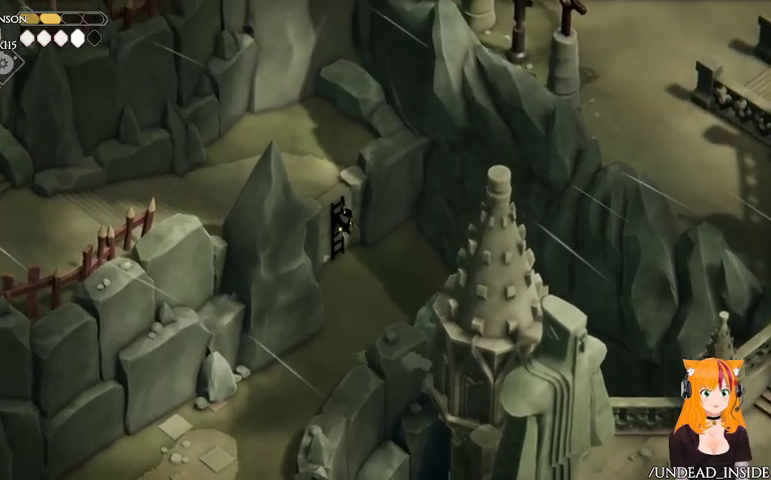
{"buttons": [], "left_stick": "up-left", "right_stick": "center", "events": [[100, "left_stick", "center"], [167, "left_stick", "up"], [500, "left_stick", "up-left"]]}
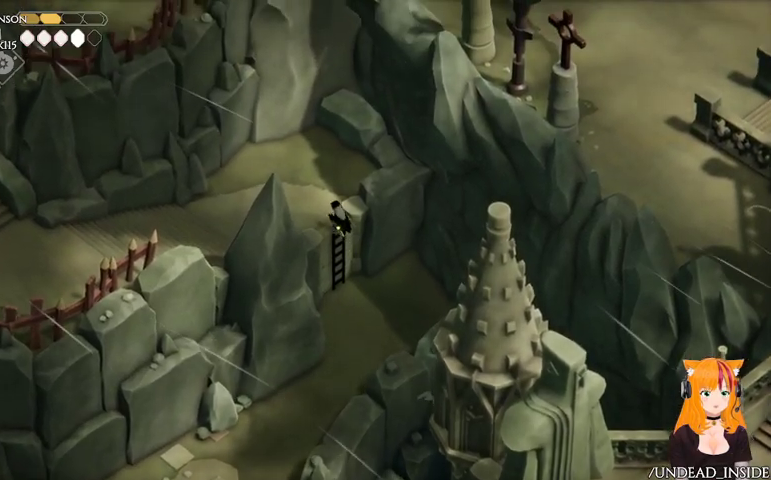
{"buttons": [], "left_stick": "down-left", "right_stick": "center", "events": [[233, "left_stick", "left"], [500, "left_stick", "down-left"]]}